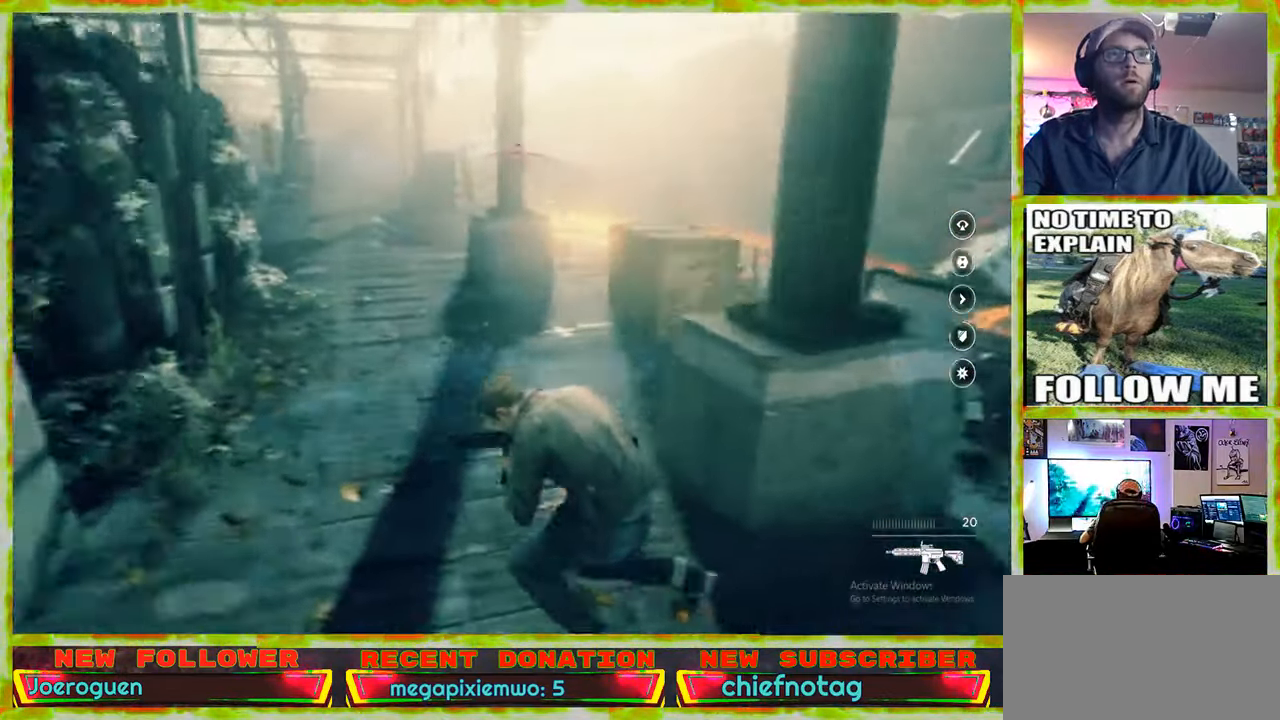
Gameplay with keyboard and mouse; each line is a JSON object with the keys and mouse buttons held at the frame after it. "events" lists presses ("down") and releases ("up") of "1", "2", "3", "4", "5", "a", "alt", "c", "caps_lock", "ctrl", "d", "e", "f", "g", "q", "r", "s", "shift", "space", "t", "tab", "v", "w", "x", "z" and "mouse_wheel" between this image and that frame as [ms after this image, input, new state], when the widget could be followed in between. "mouse_wheel" = the "wheel" button of the "mouse" list. No other keys are recorded. "wheel" means that the mouse wheel is clicked or scrolled. Not read: mouse_move.
{"keys": ["w"], "mouse": [], "events": [[400, "w", "down"], [434, "a", "up"]]}
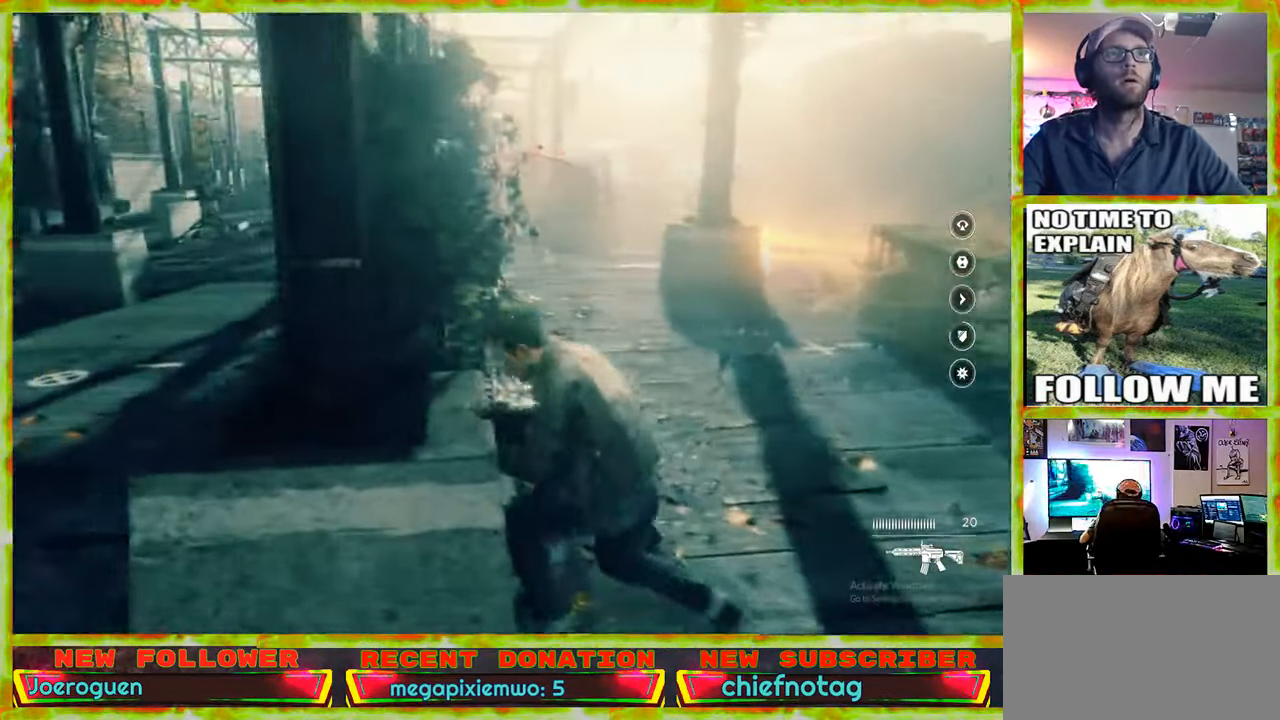
{"keys": ["w"], "mouse": [], "events": []}
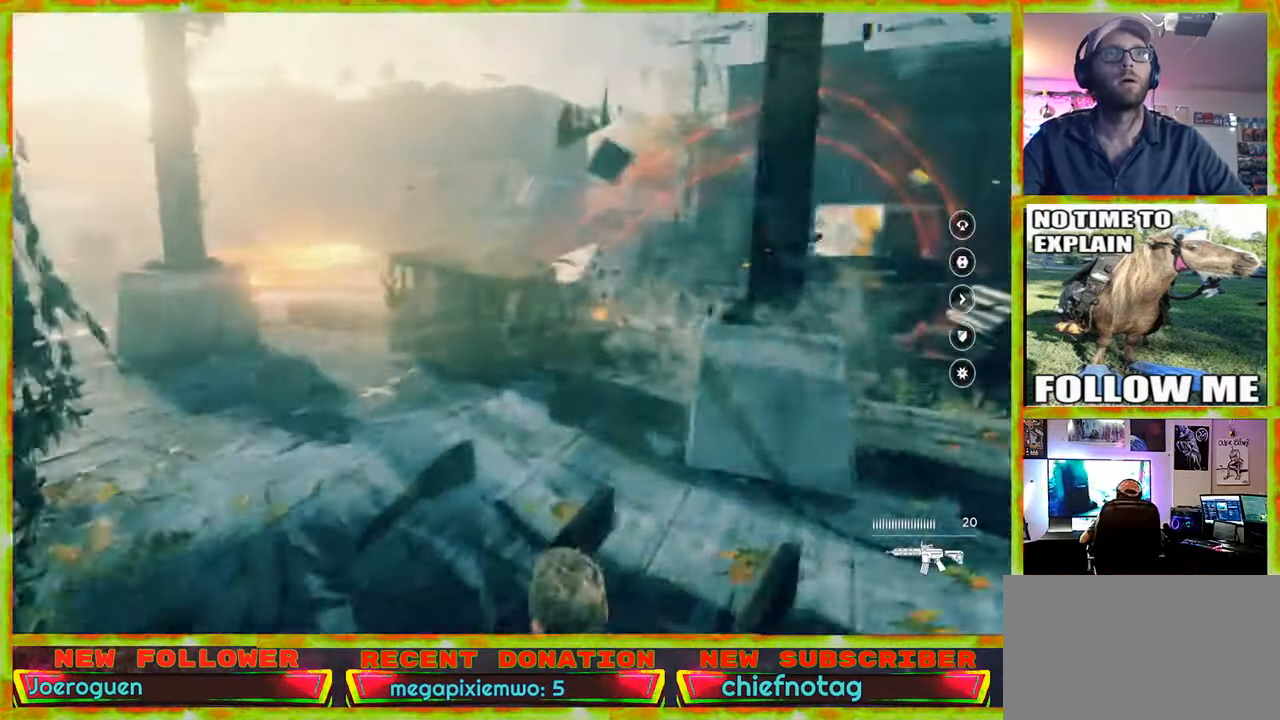
{"keys": ["w"], "mouse": [], "events": []}
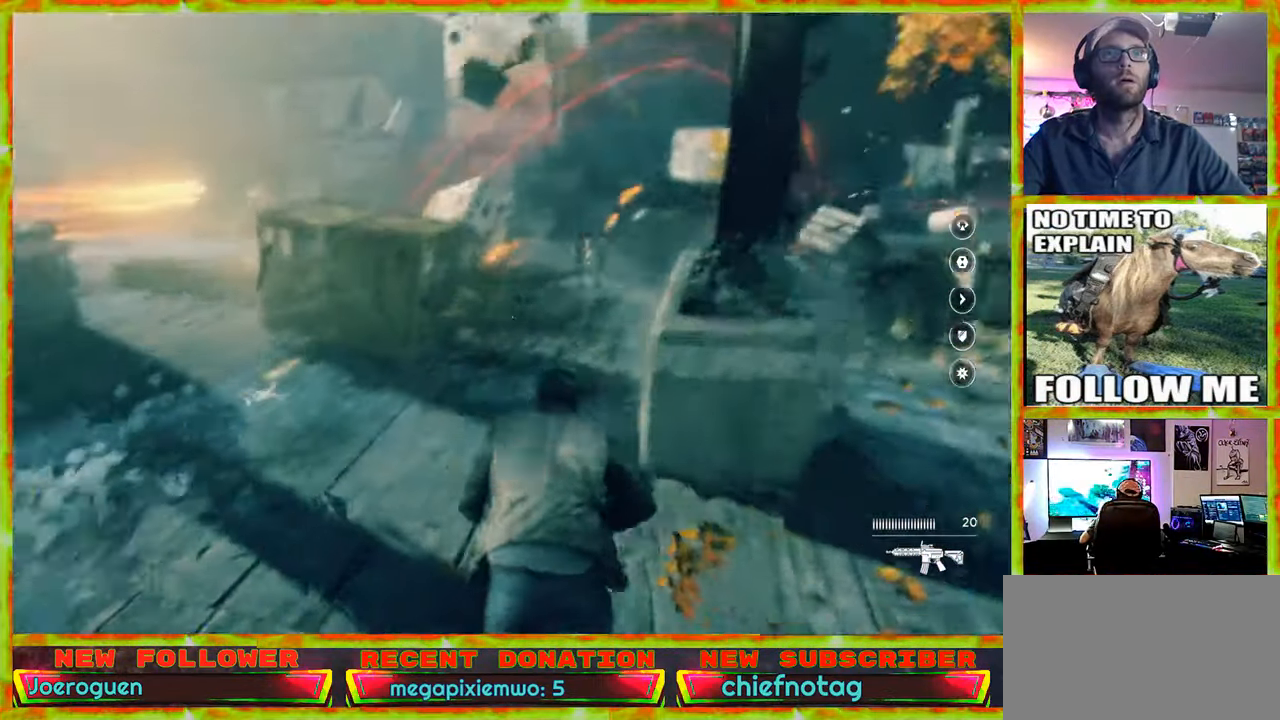
{"keys": ["w"], "mouse": [], "events": []}
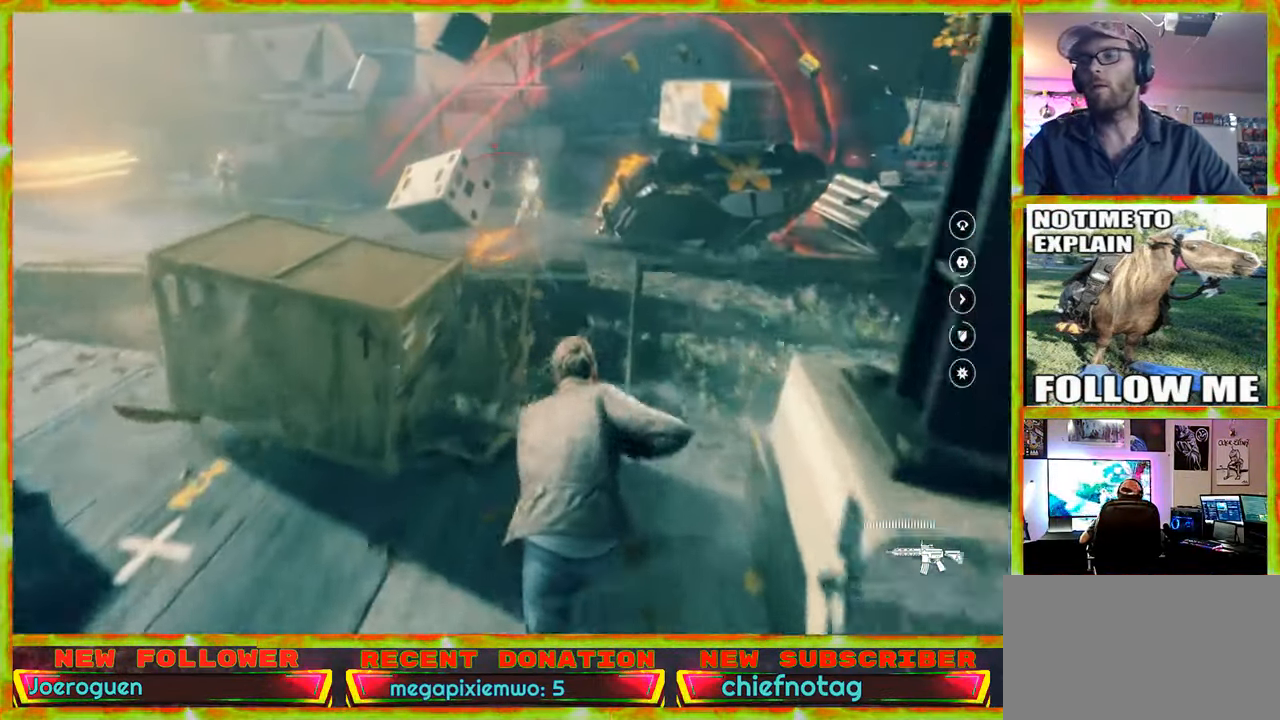
{"keys": ["w"], "mouse": [], "events": [[267, "space", "down"], [400, "space", "up"]]}
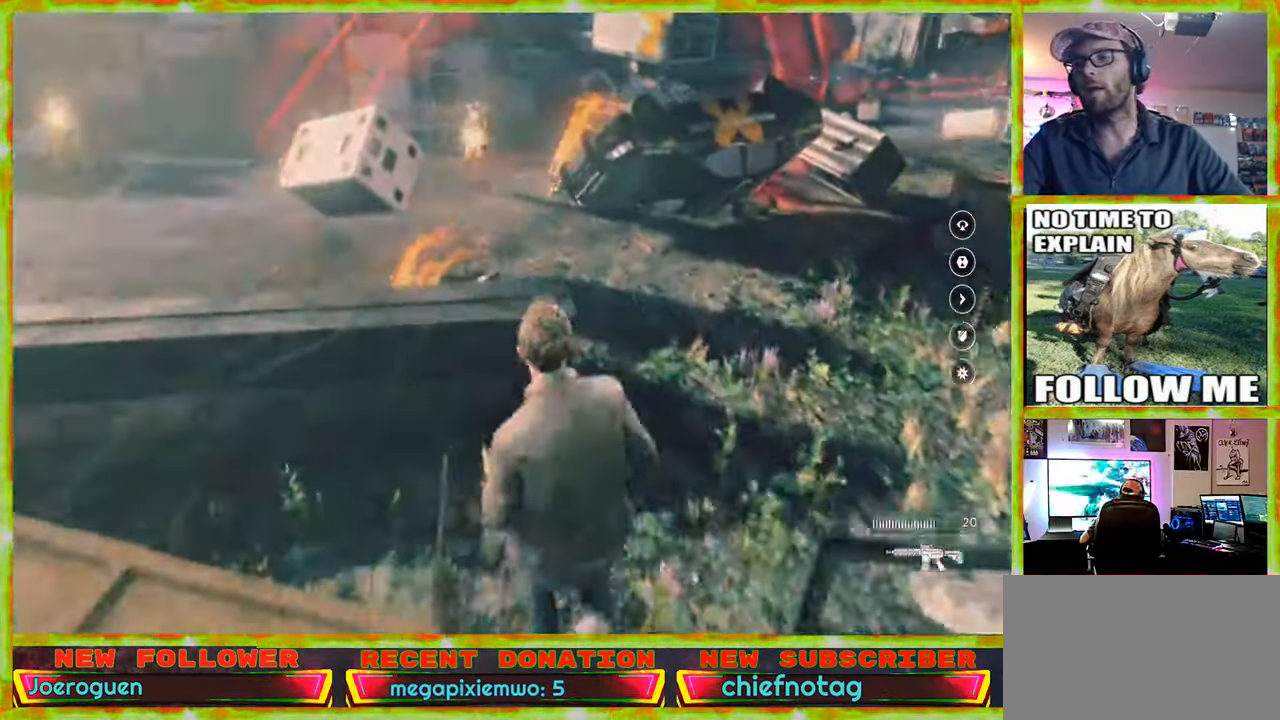
{"keys": ["w"], "mouse": [], "events": []}
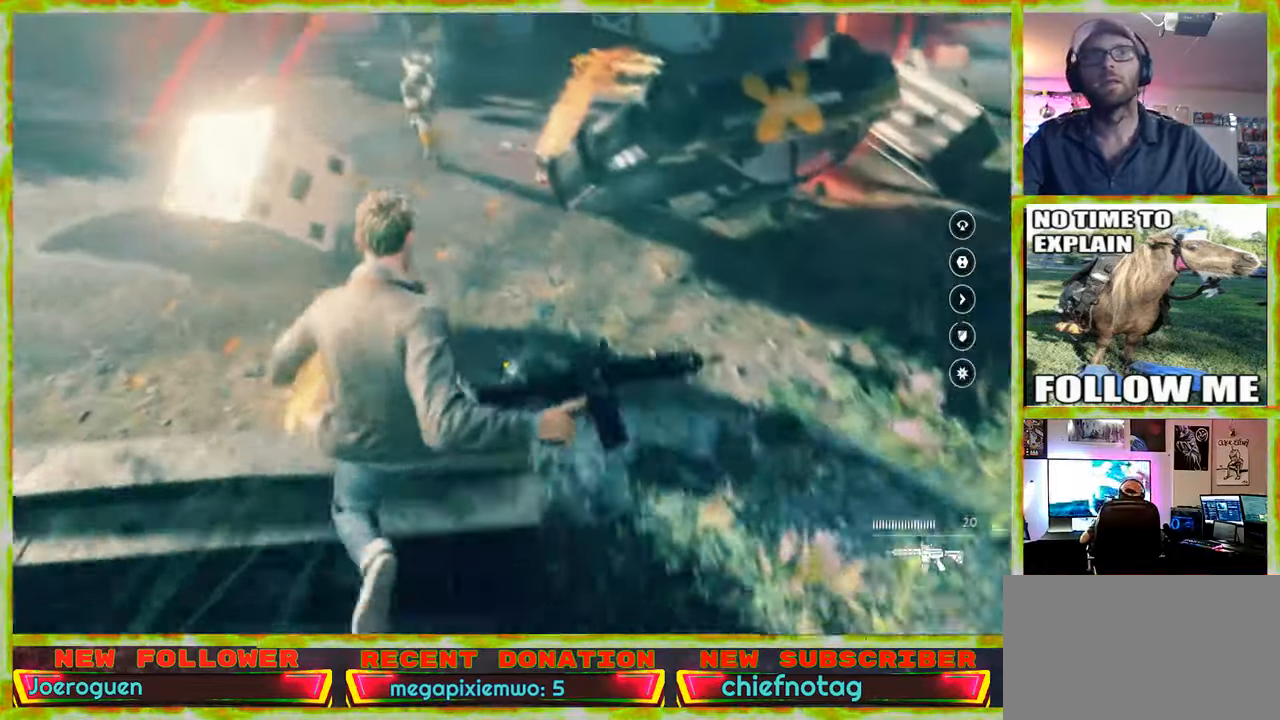
{"keys": ["d"], "mouse": [], "events": [[250, "d", "down"], [250, "w", "up"]]}
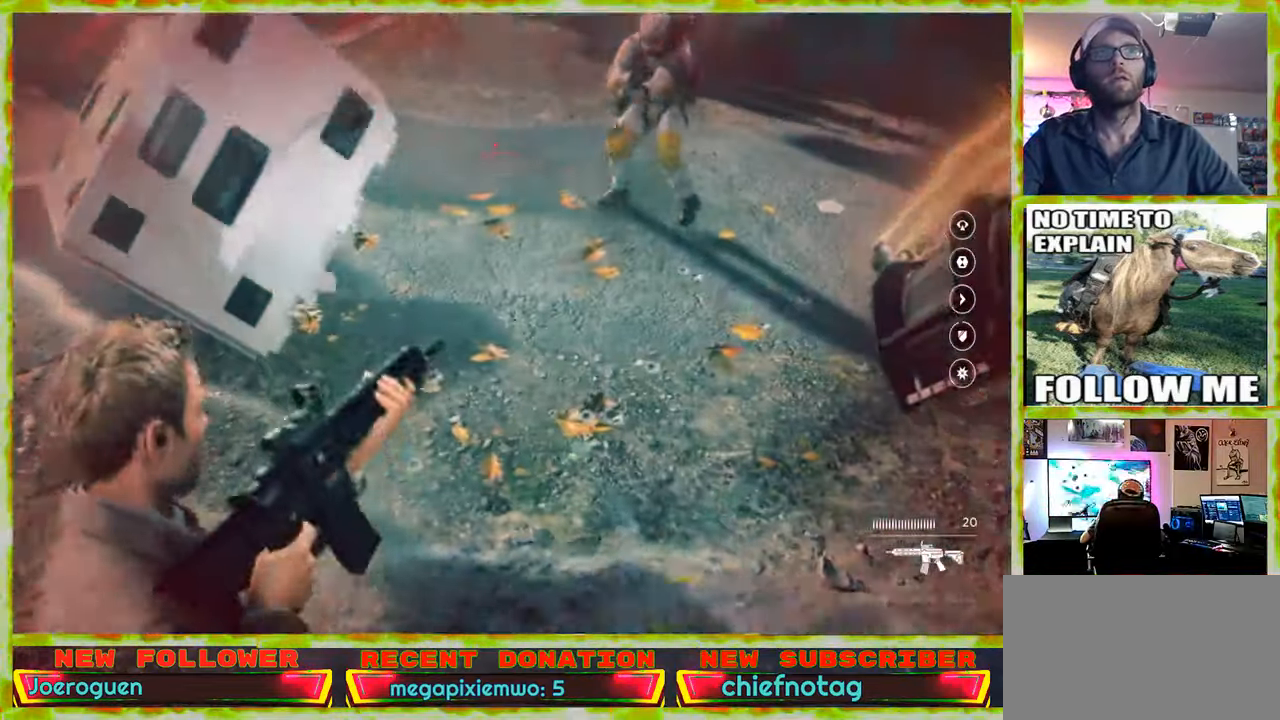
{"keys": ["a", "w"], "mouse": [], "events": [[366, "a", "down"], [400, "w", "down"], [450, "d", "up"]]}
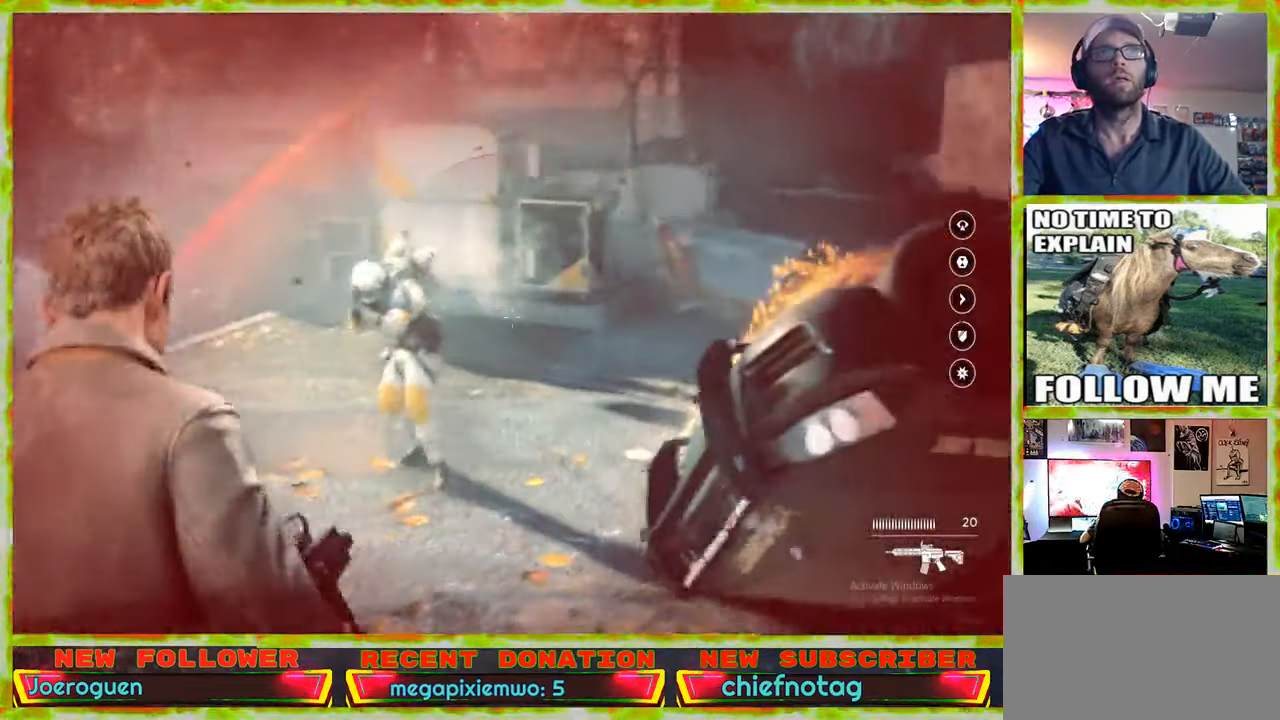
{"keys": ["d", "w"], "mouse": [], "events": [[50, "a", "up"], [383, "d", "down"]]}
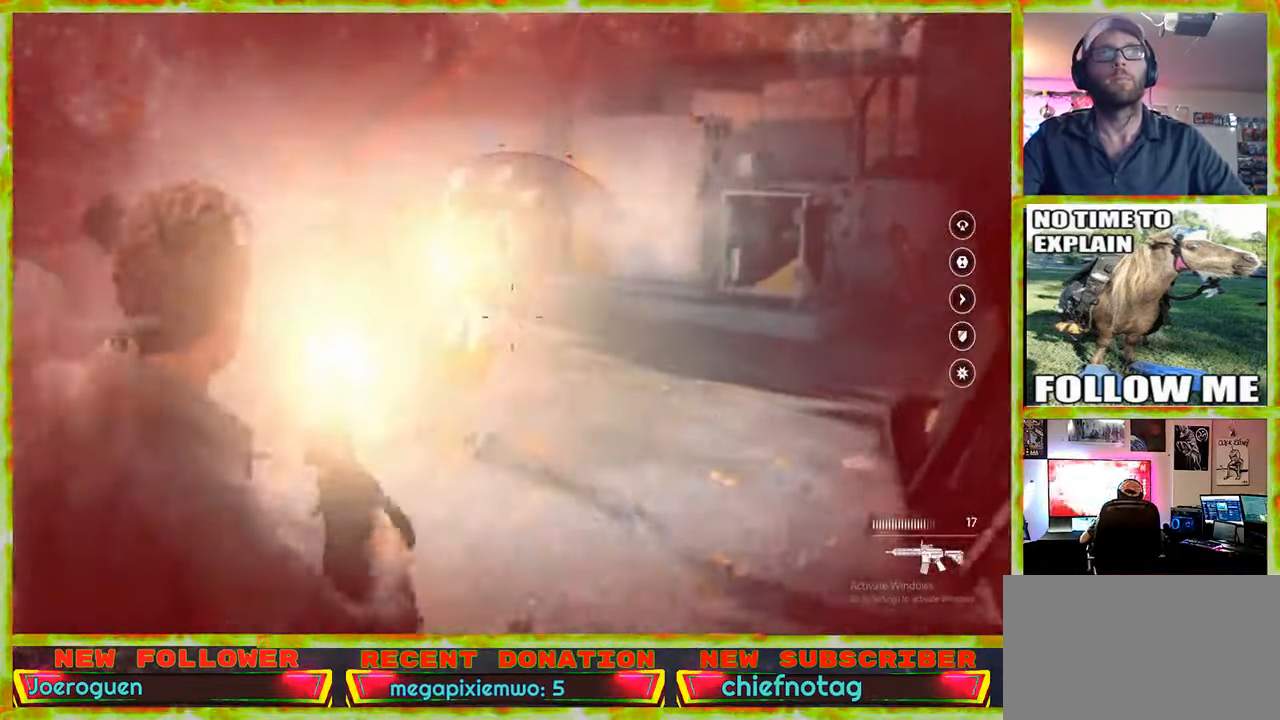
{"keys": ["w"], "mouse": [], "events": [[116, "d", "up"], [300, "d", "down"], [433, "d", "up"]]}
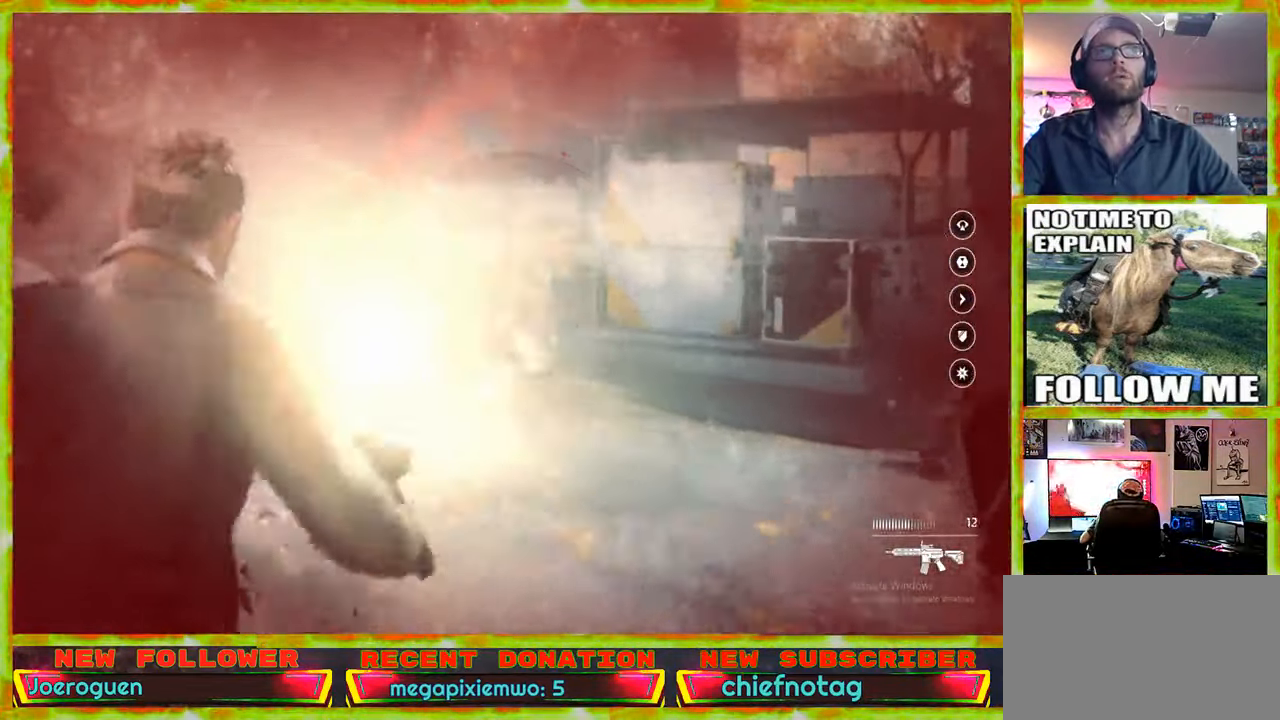
{"keys": ["w"], "mouse": [], "events": []}
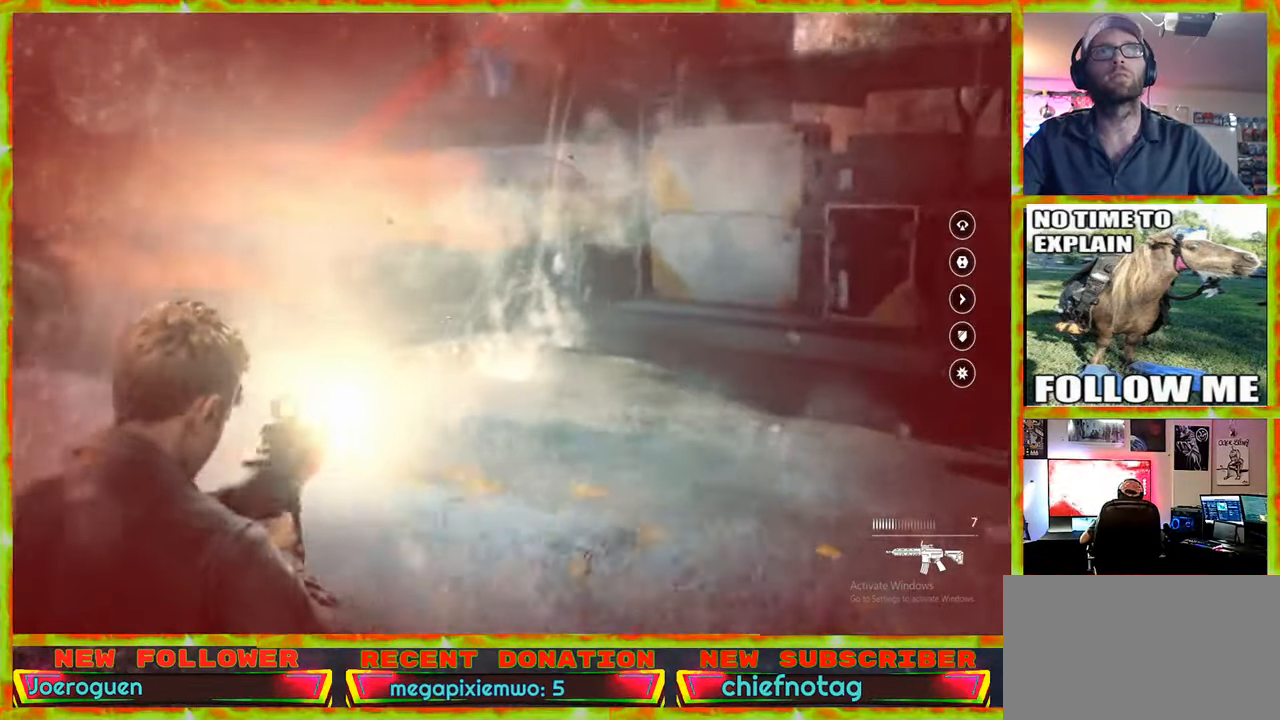
{"keys": ["d", "w"], "mouse": [], "events": [[383, "d", "down"]]}
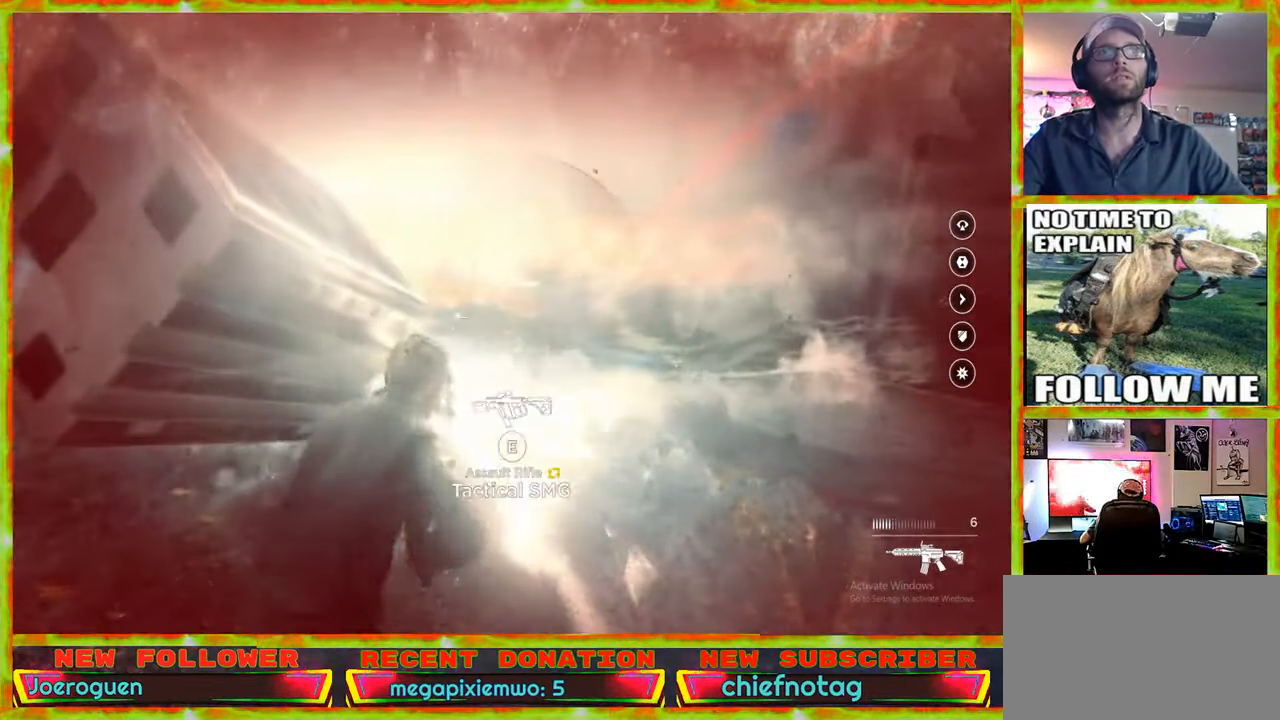
{"keys": ["d", "w"], "mouse": [], "events": []}
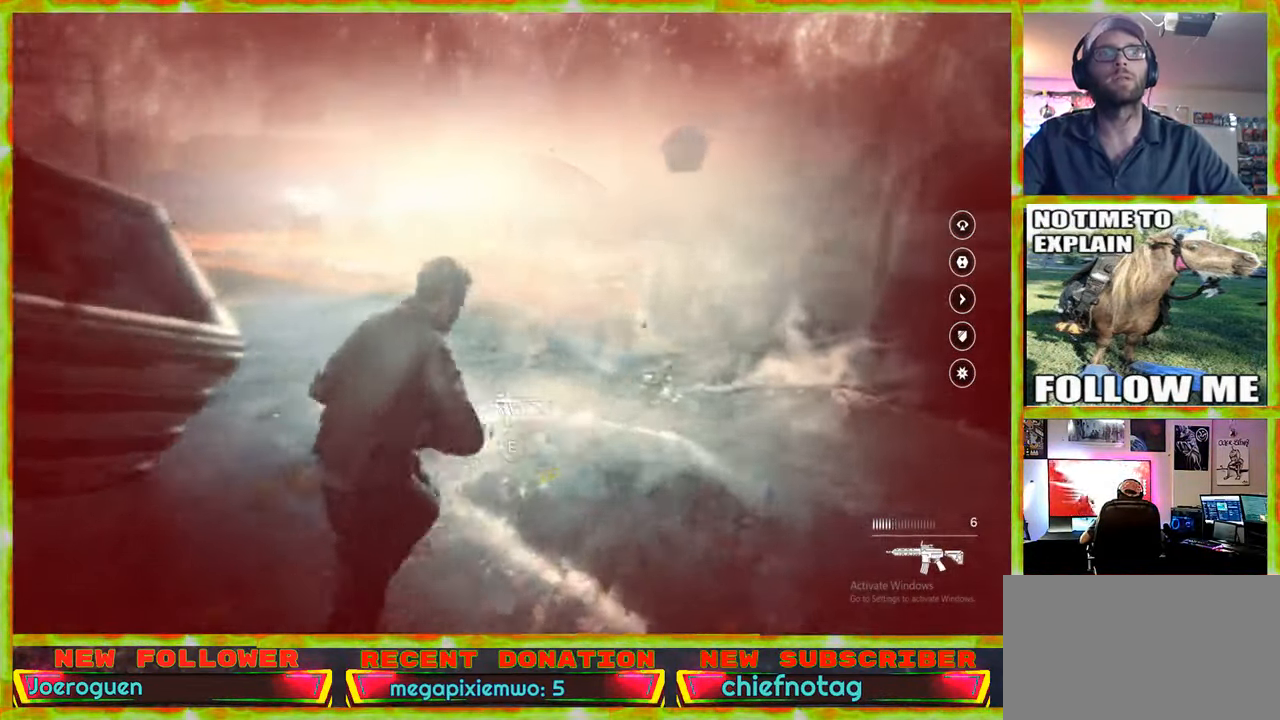
{"keys": ["d", "s"], "mouse": [], "events": [[83, "w", "up"], [316, "s", "down"]]}
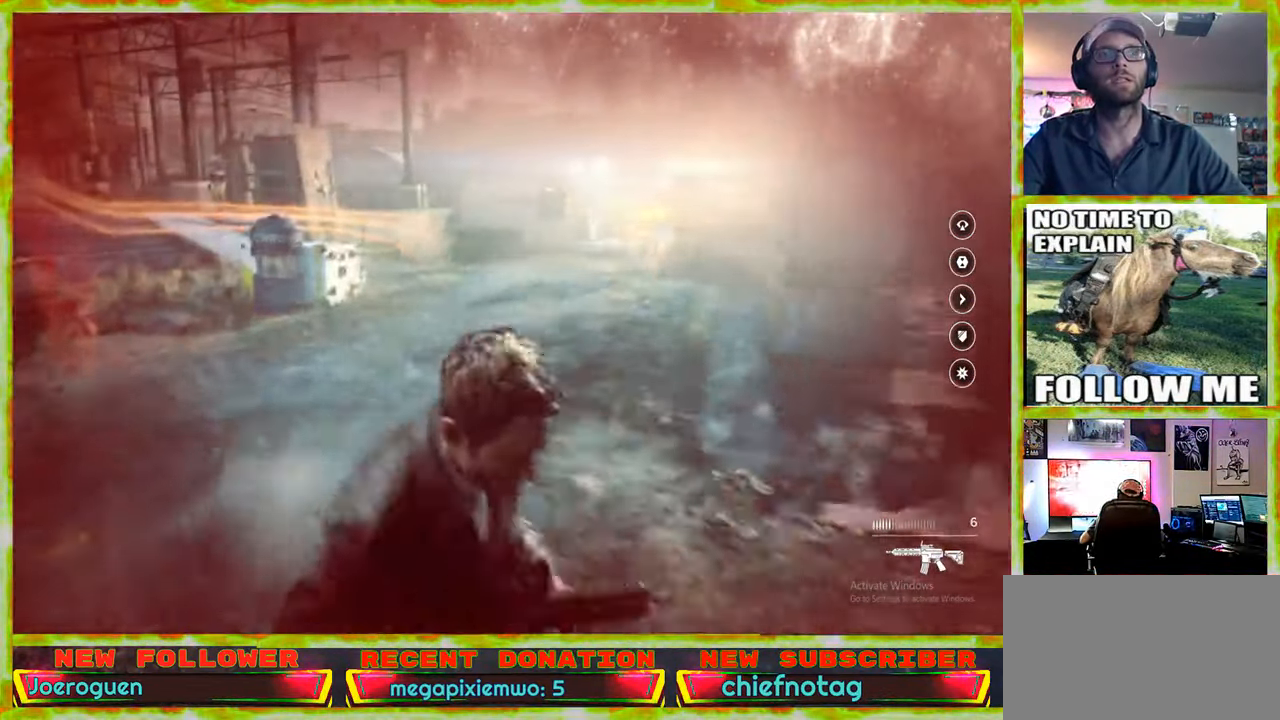
{"keys": ["a", "s"], "mouse": [], "events": [[233, "d", "up"], [283, "a", "down"]]}
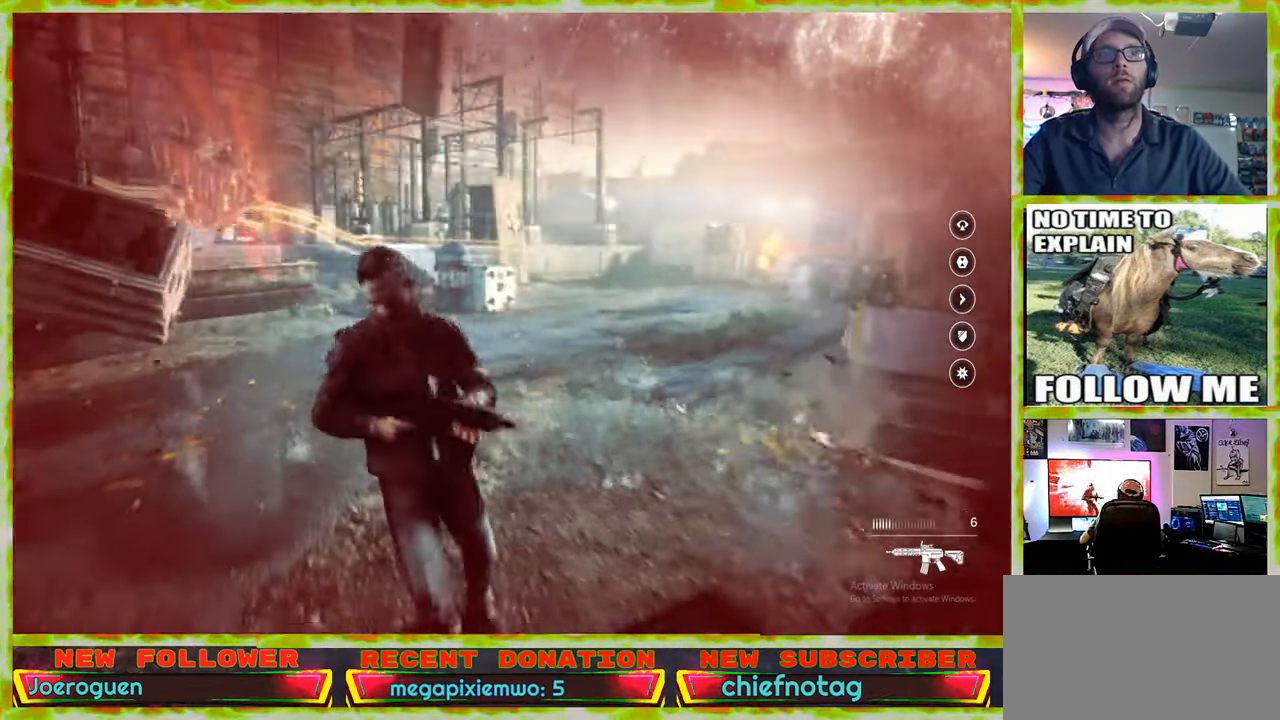
{"keys": ["r", "s"], "mouse": [], "events": [[433, "a", "up"], [433, "r", "down"]]}
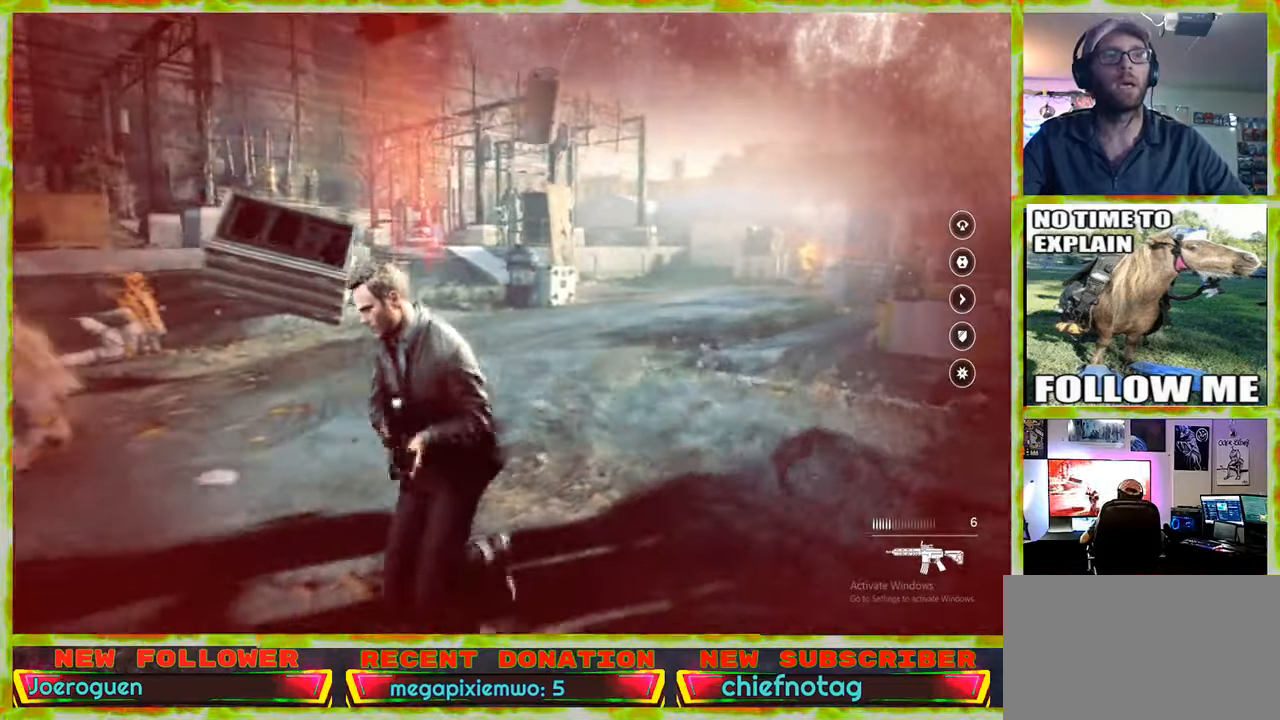
{"keys": ["d", "s"], "mouse": [], "events": [[33, "r", "up"], [167, "r", "down"], [217, "r", "up"], [450, "d", "down"]]}
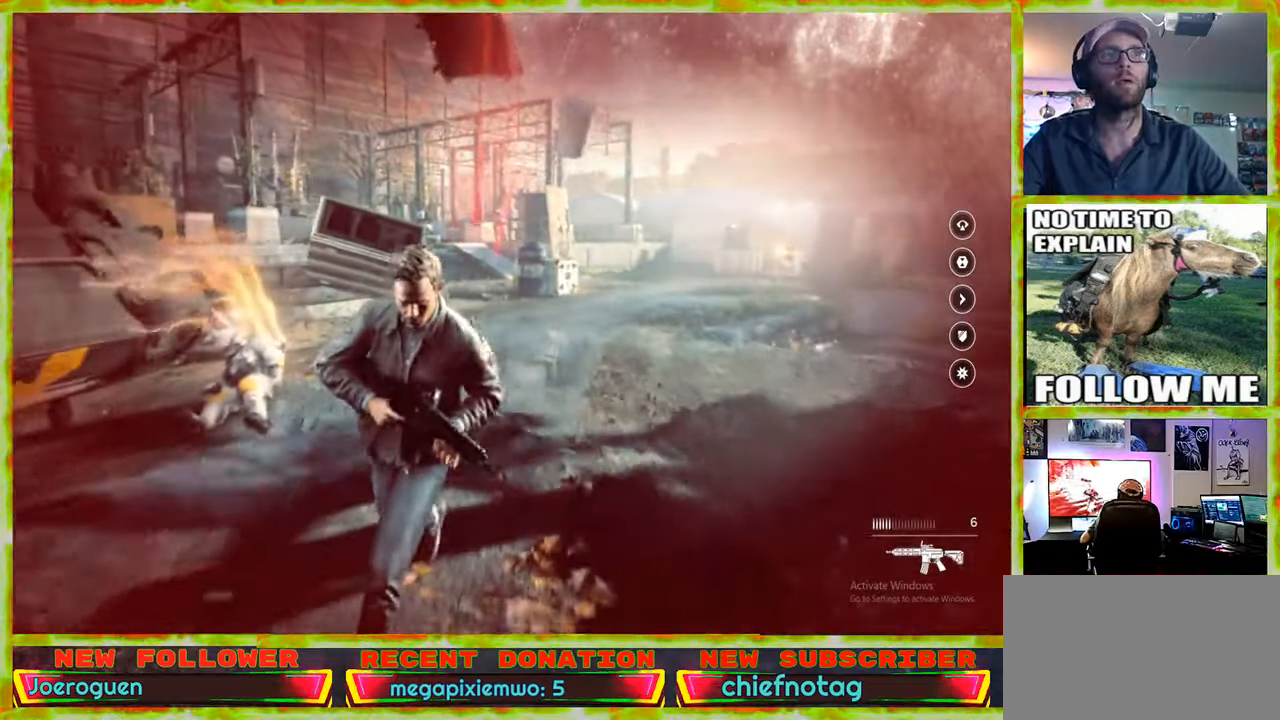
{"keys": ["d", "s"], "mouse": [], "events": []}
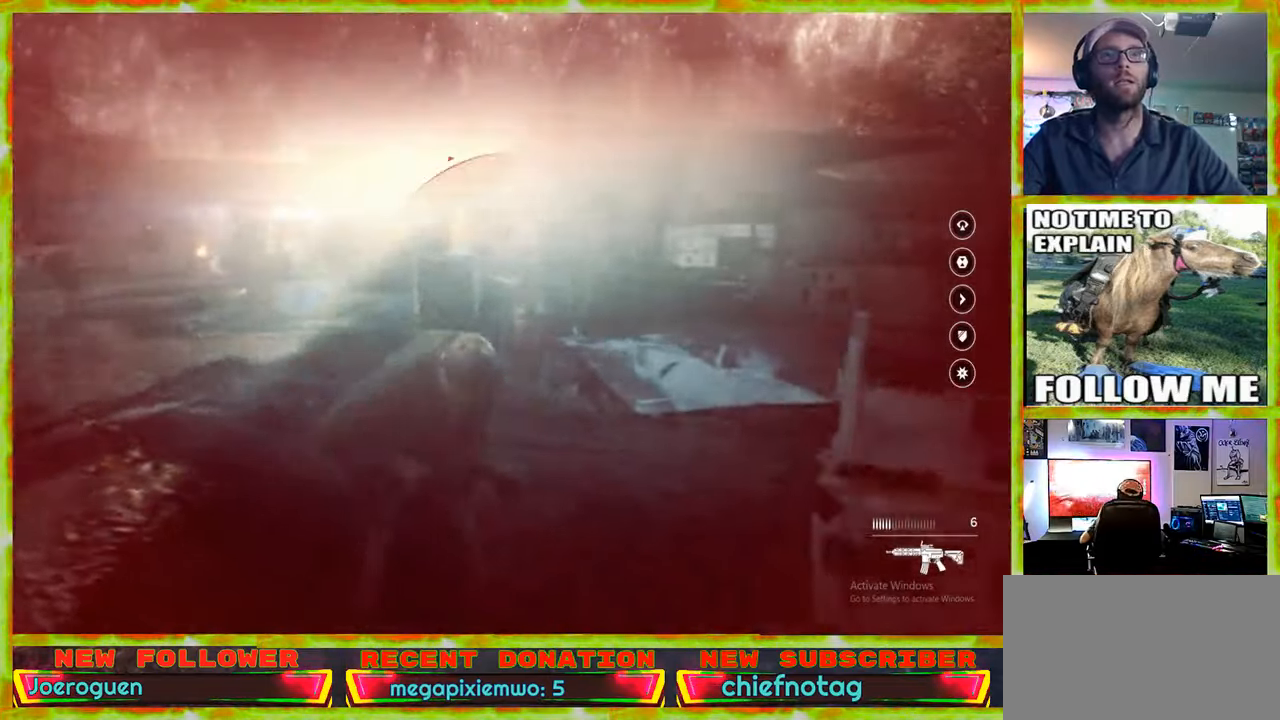
{"keys": ["a", "w"], "mouse": [], "events": [[17, "s", "up"], [167, "w", "down"], [250, "d", "up"], [433, "a", "down"]]}
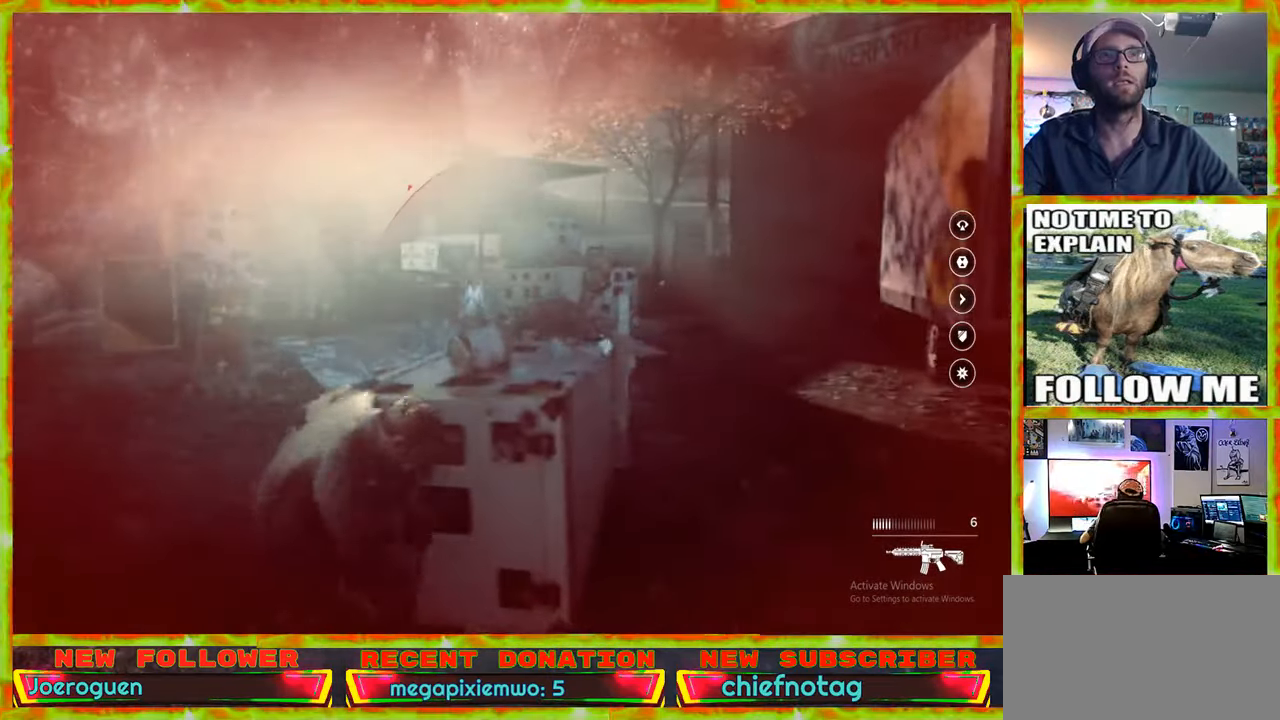
{"keys": ["d"], "mouse": [], "events": [[317, "a", "up"], [367, "d", "down"], [400, "w", "up"]]}
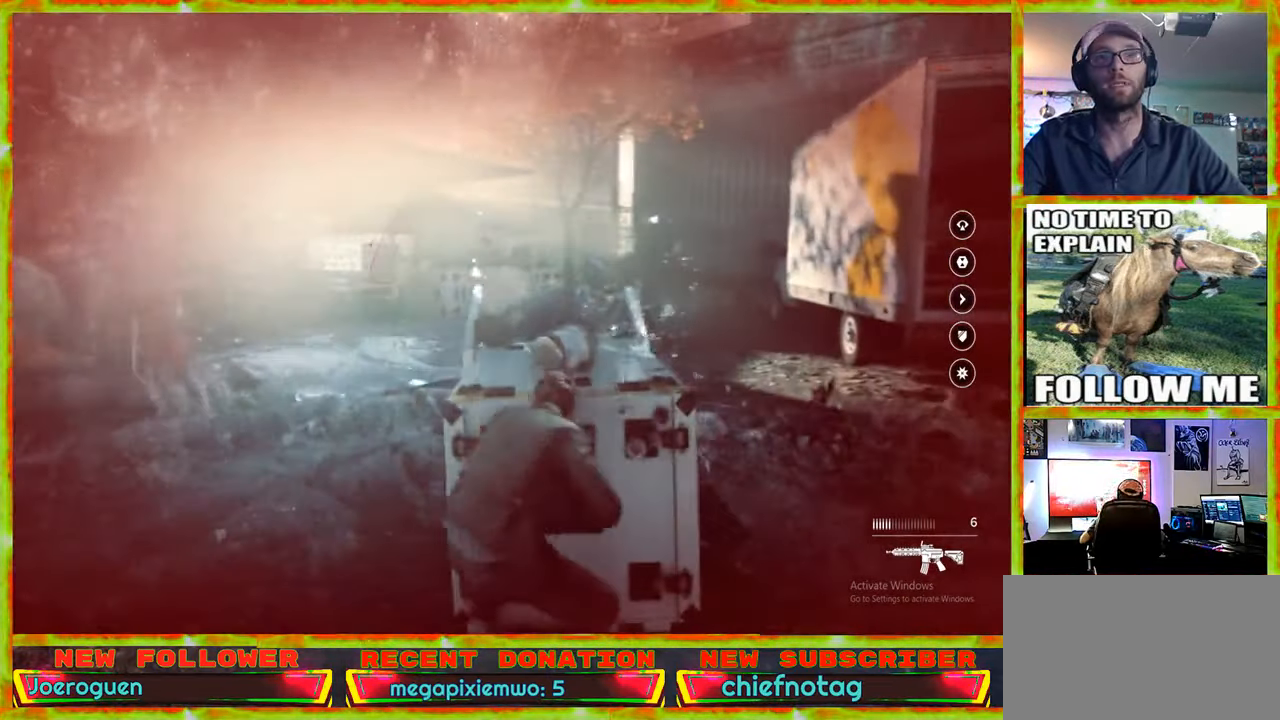
{"keys": ["d", "s"], "mouse": [], "events": [[333, "s", "down"]]}
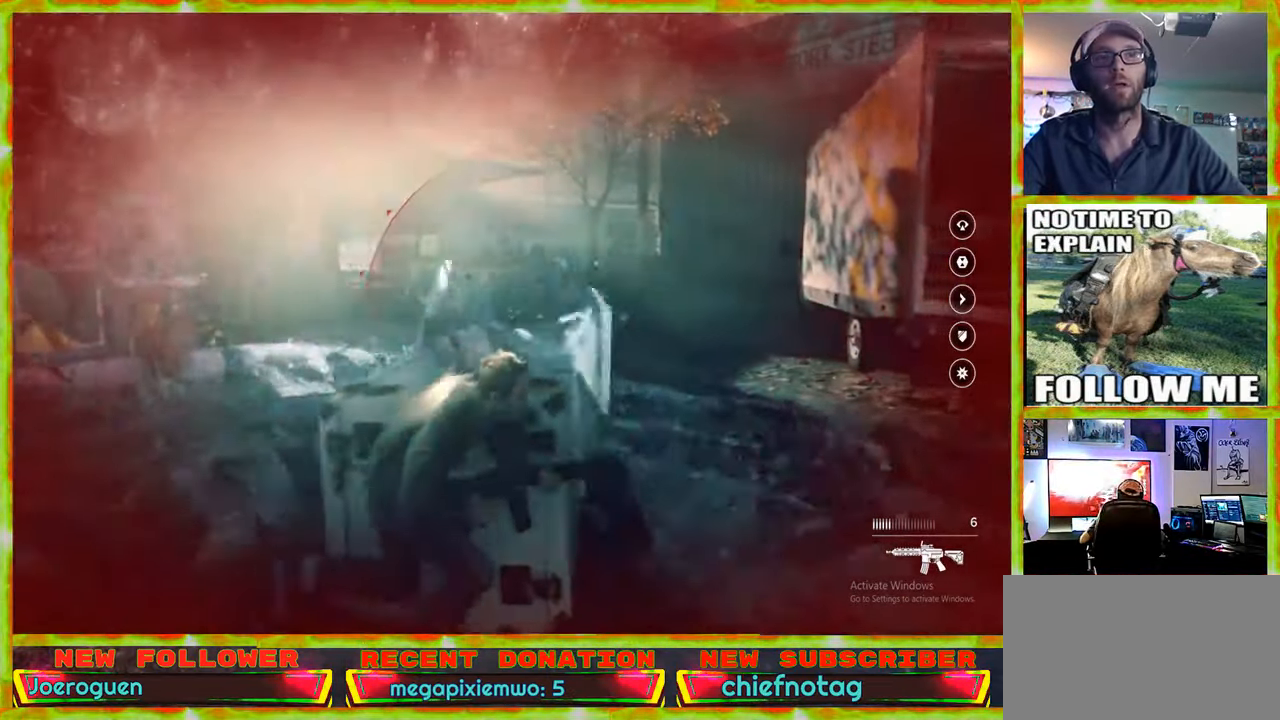
{"keys": ["w"], "mouse": [], "events": [[200, "s", "up"], [350, "w", "down"], [433, "d", "up"]]}
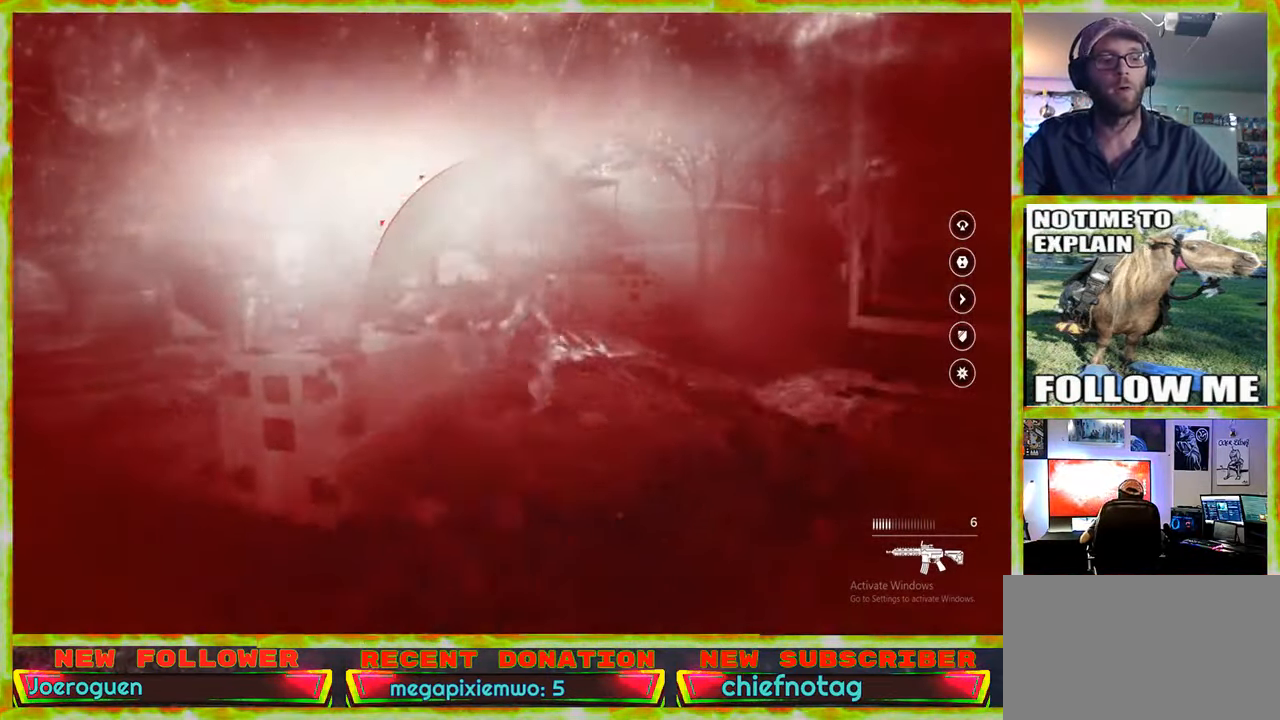
{"keys": [], "mouse": [], "events": [[217, "ctrl", "down"], [267, "w", "up"], [400, "ctrl", "up"]]}
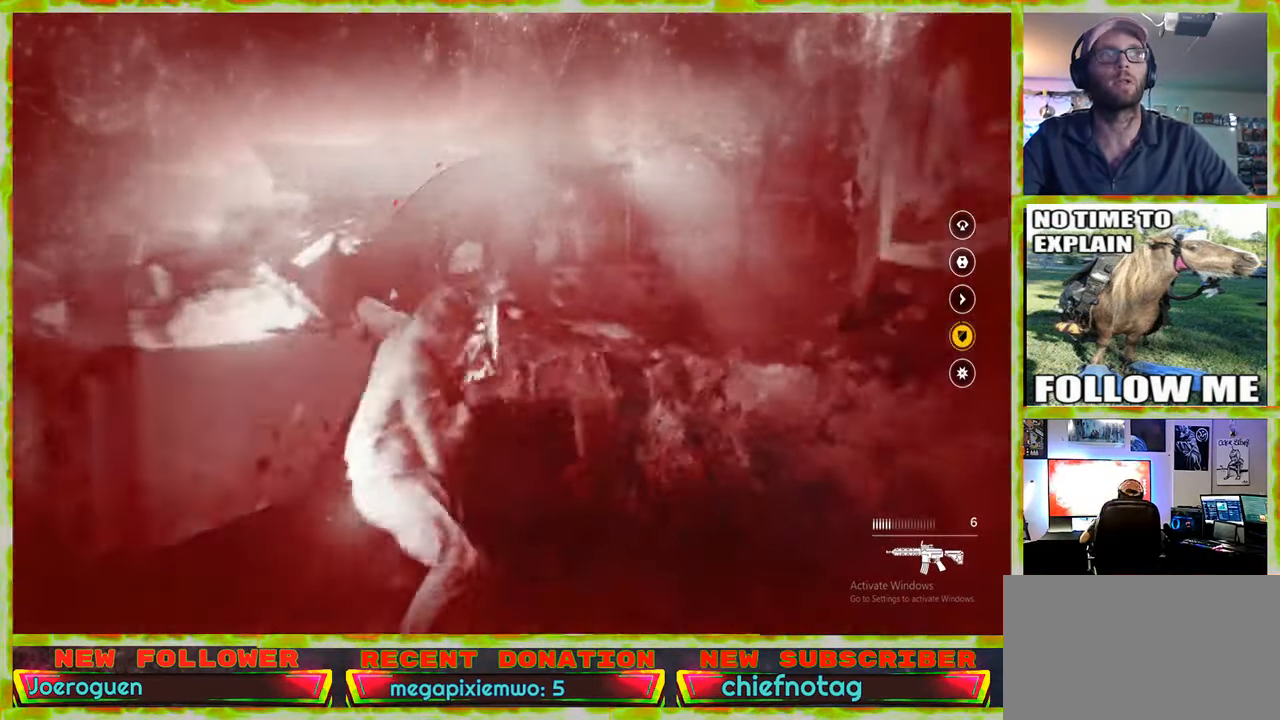
{"keys": [], "mouse": [], "events": []}
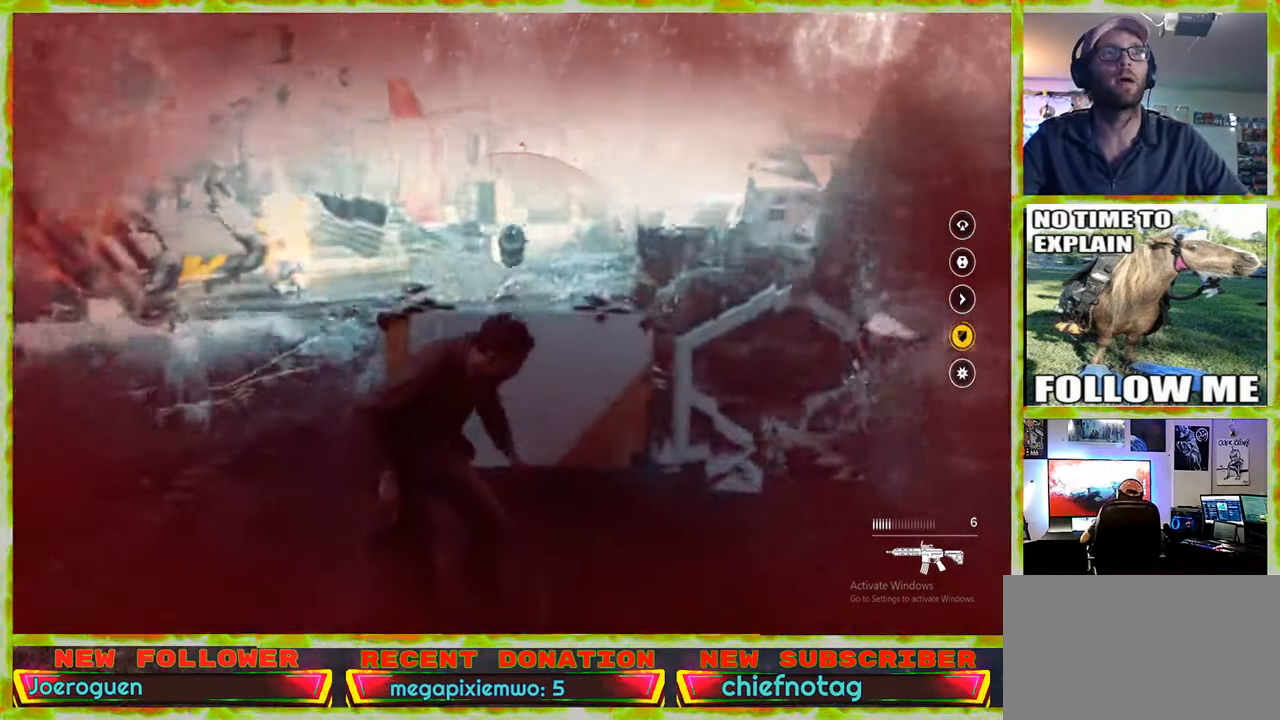
{"keys": [], "mouse": [], "events": []}
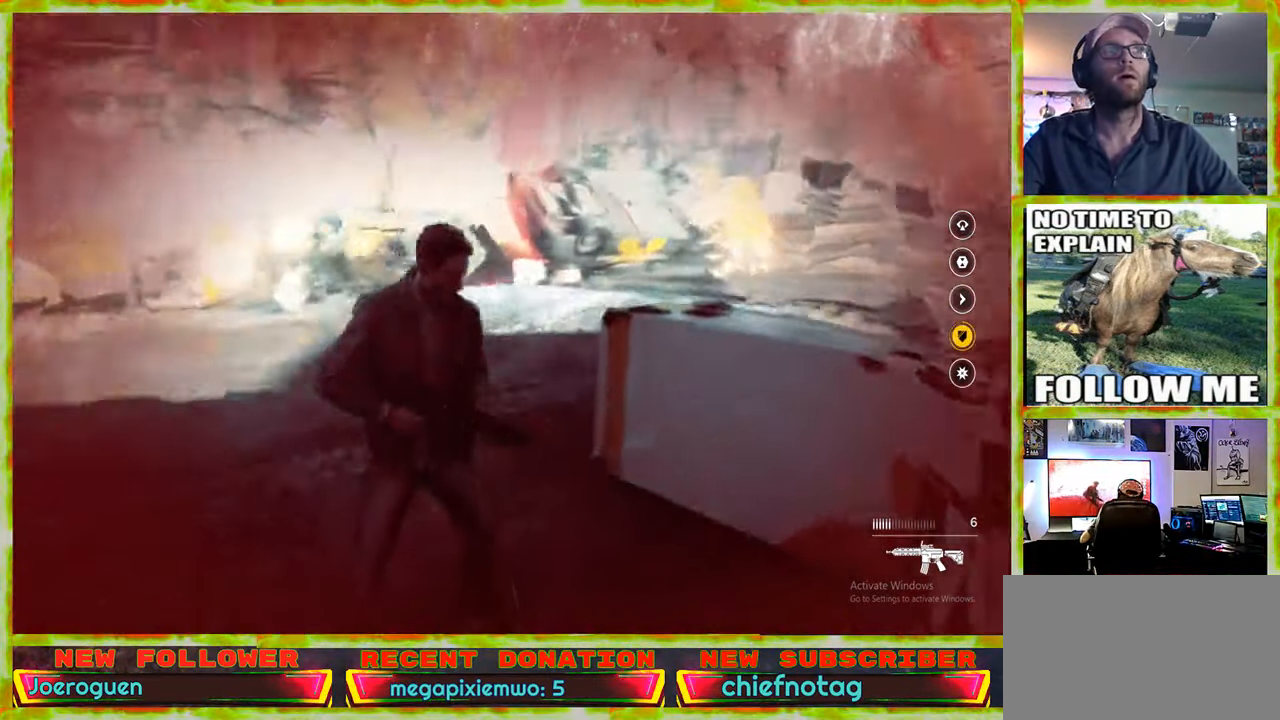
{"keys": [], "mouse": [], "events": []}